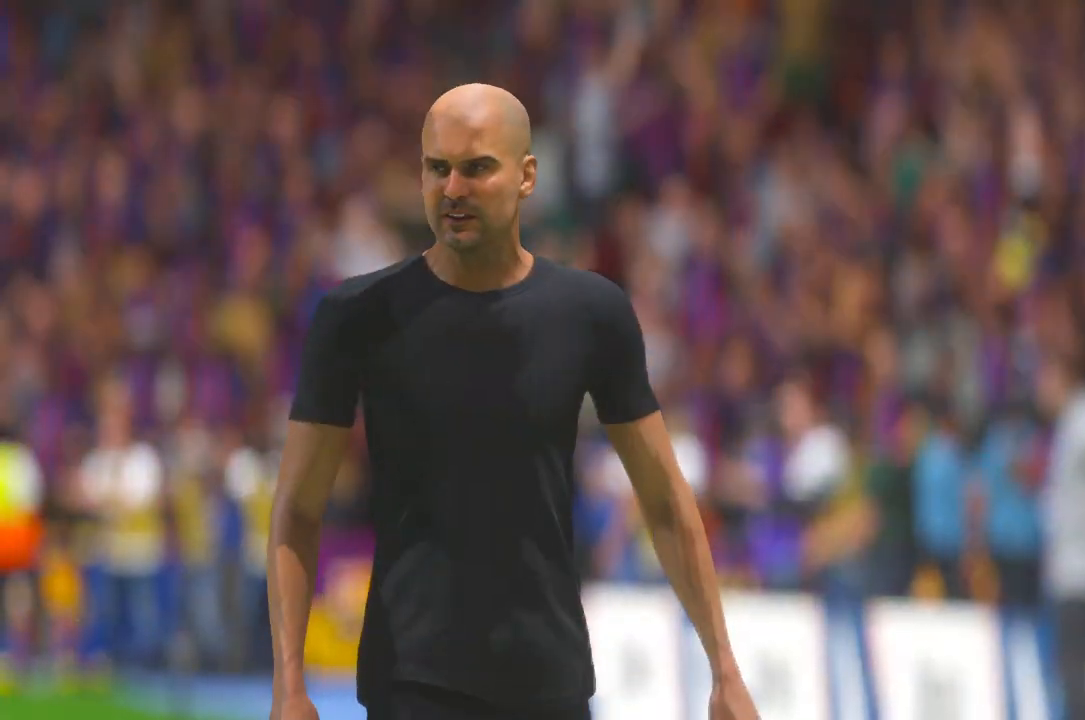
Gameplay with a controller (Xbox layout); each line is a JSON object with the inputs held at the frame after it. "events" lists button and stick changes between this image and that frame as [ms after this image, input, new state], when the widget could be followed in between. Not read: L3 R3.
{"buttons": [], "left_stick": "center", "right_stick": "center", "events": [[33, "L1", "up"], [50, "R1", "up"]]}
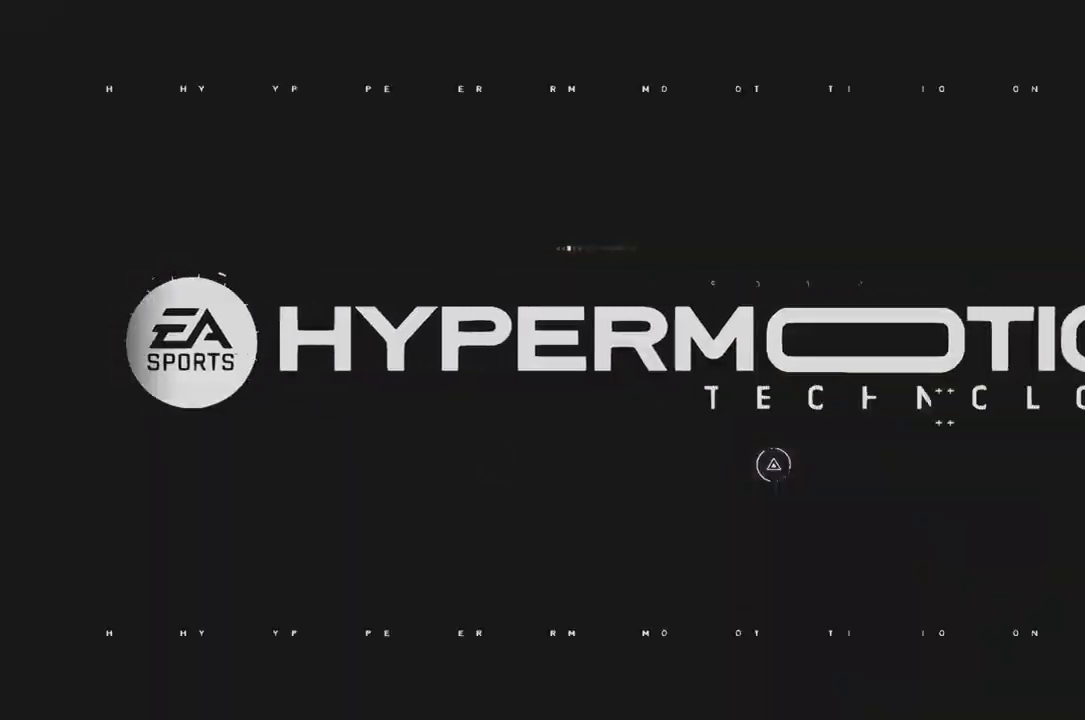
{"buttons": ["R2"], "left_stick": "center", "right_stick": "center", "events": [[67, "R2", "down"]]}
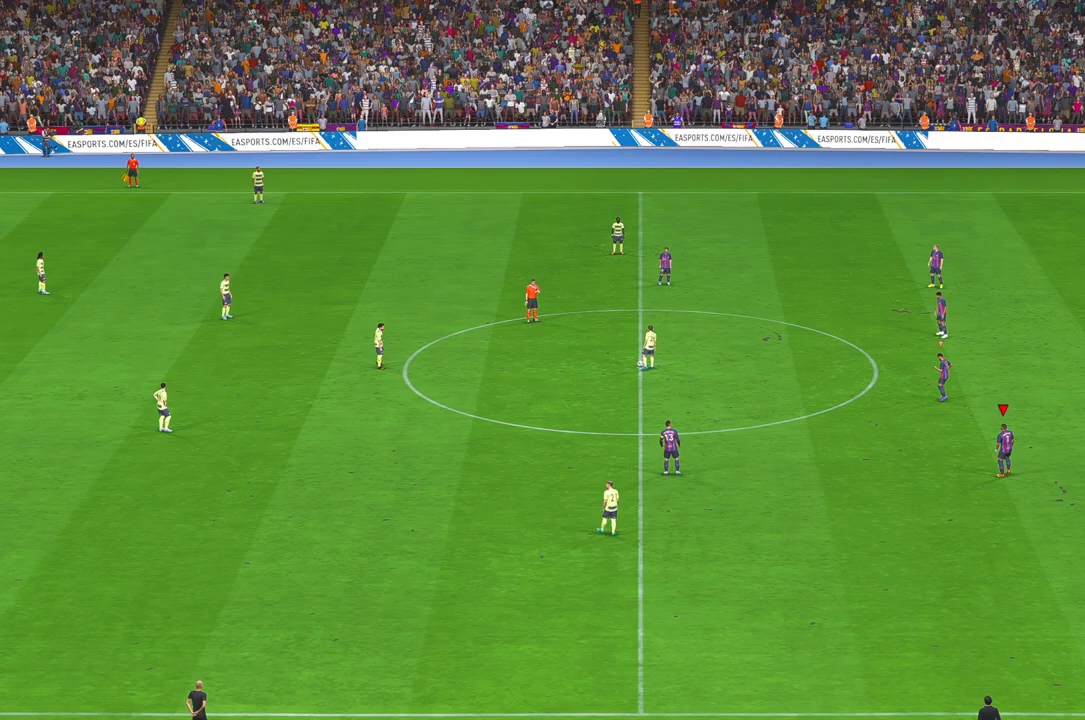
{"buttons": ["R2"], "left_stick": "center", "right_stick": "center"}
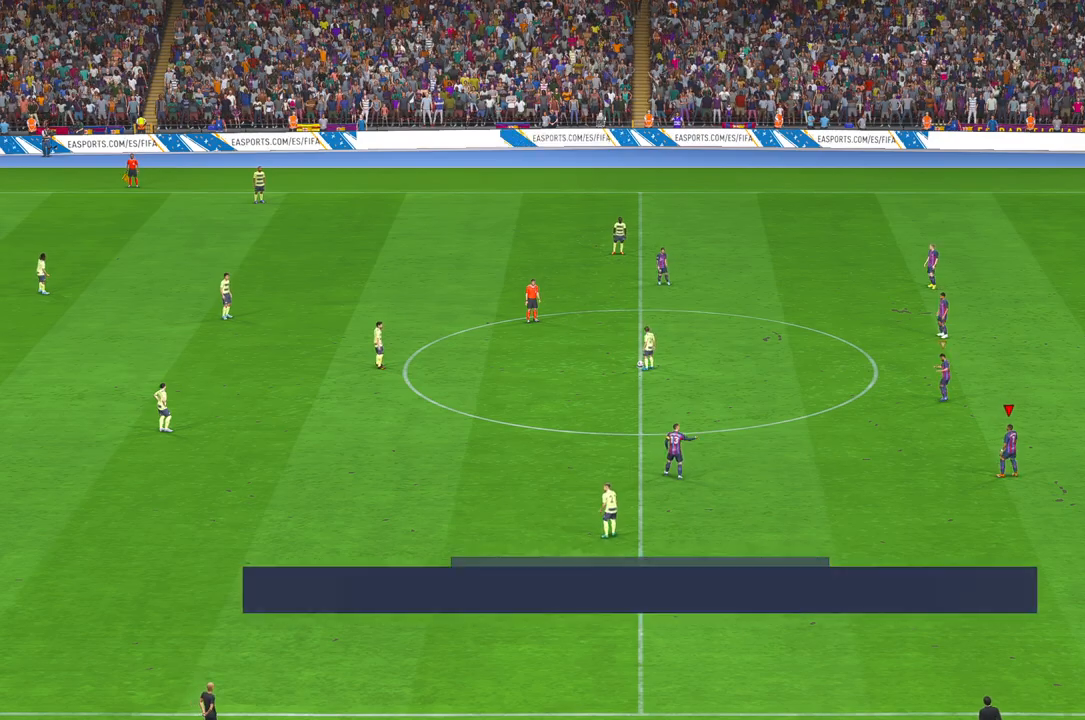
{"buttons": ["R2"], "left_stick": "up", "right_stick": "center", "events": [[317, "left_stick", "up"]]}
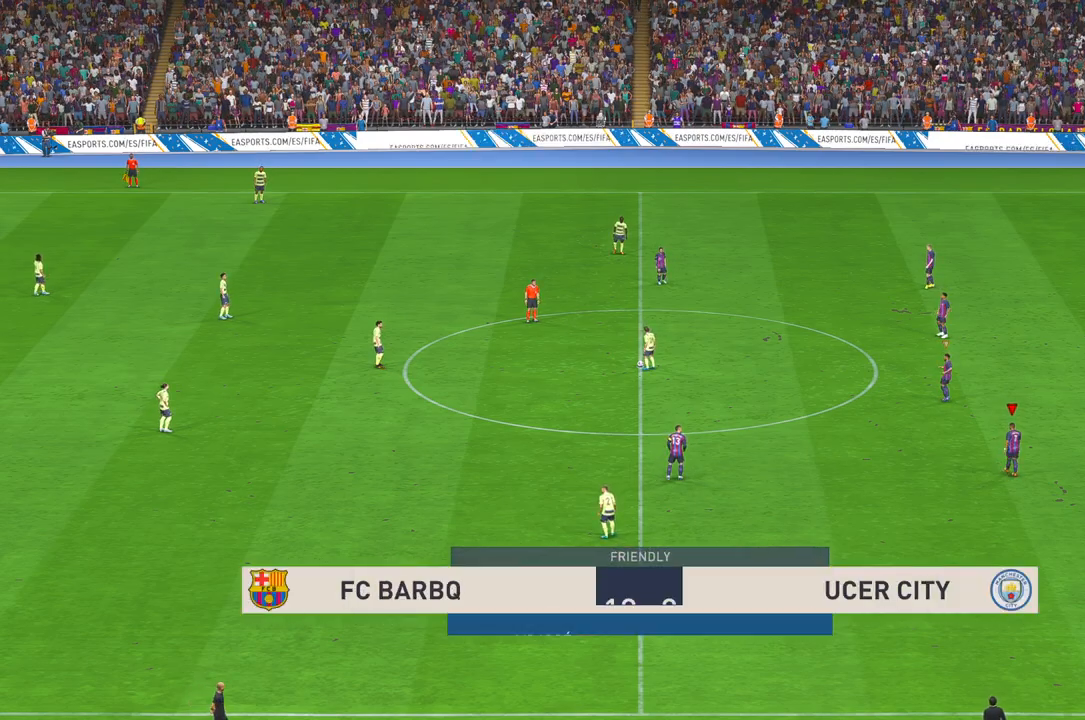
{"buttons": ["R2"], "left_stick": "up", "right_stick": "center", "events": []}
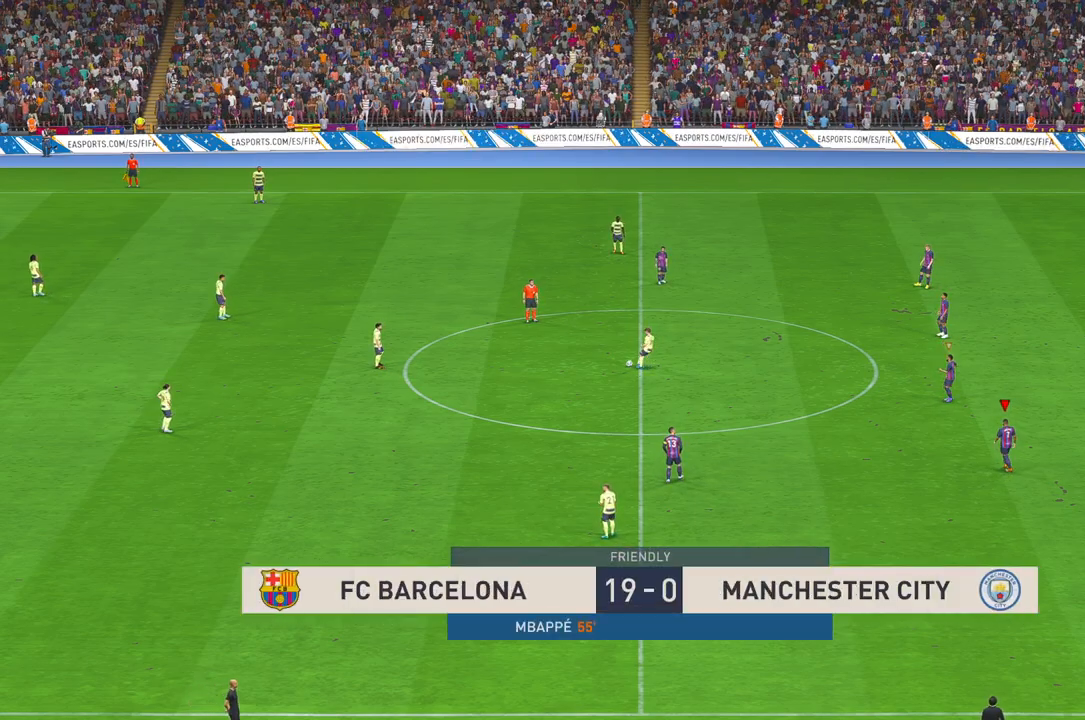
{"buttons": ["R2"], "left_stick": "up-left", "right_stick": "center", "events": [[483, "left_stick", "up-left"]]}
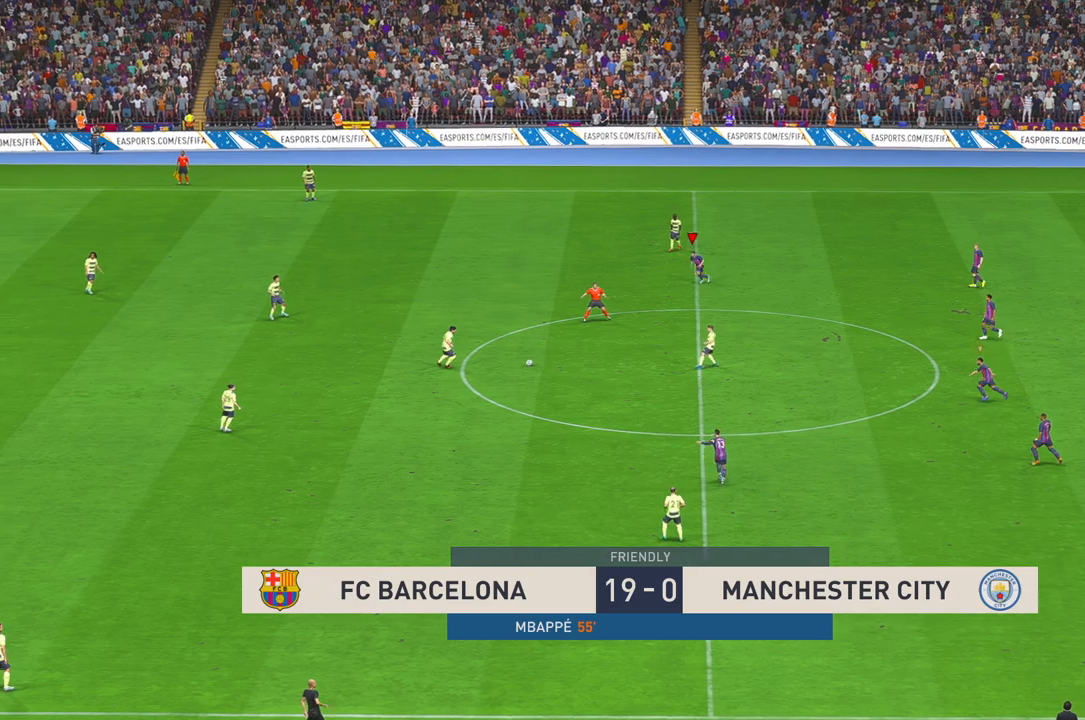
{"buttons": ["R2"], "left_stick": "up-left", "right_stick": "center", "events": []}
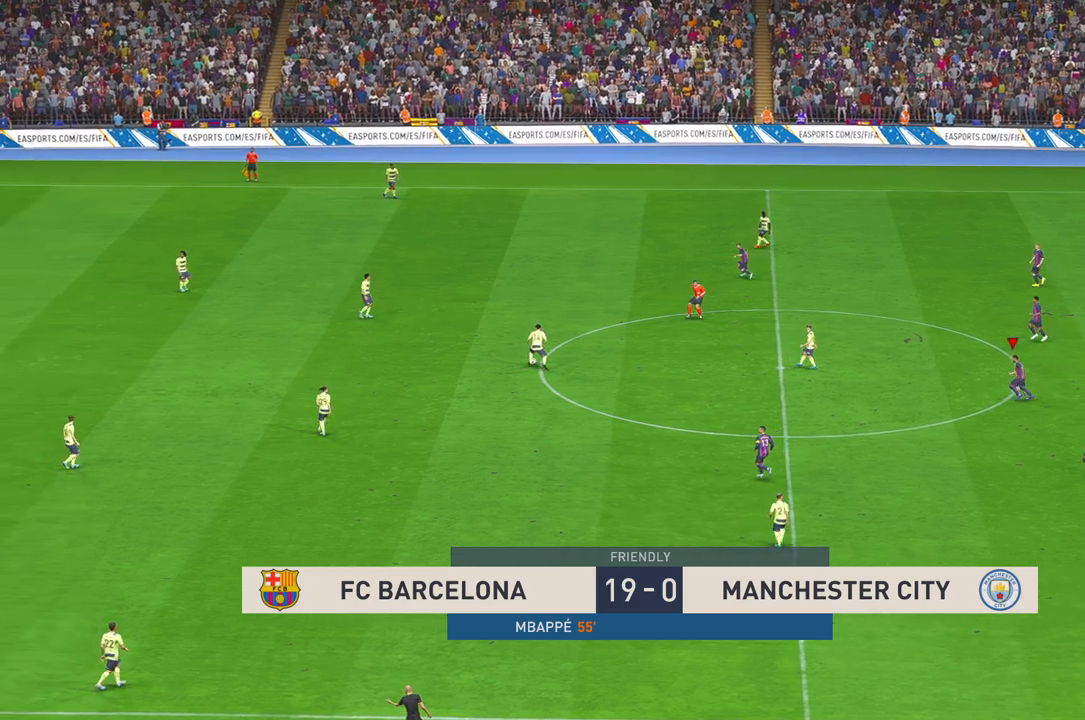
{"buttons": ["R2"], "left_stick": "left", "right_stick": "center", "events": [[250, "left_stick", "left"]]}
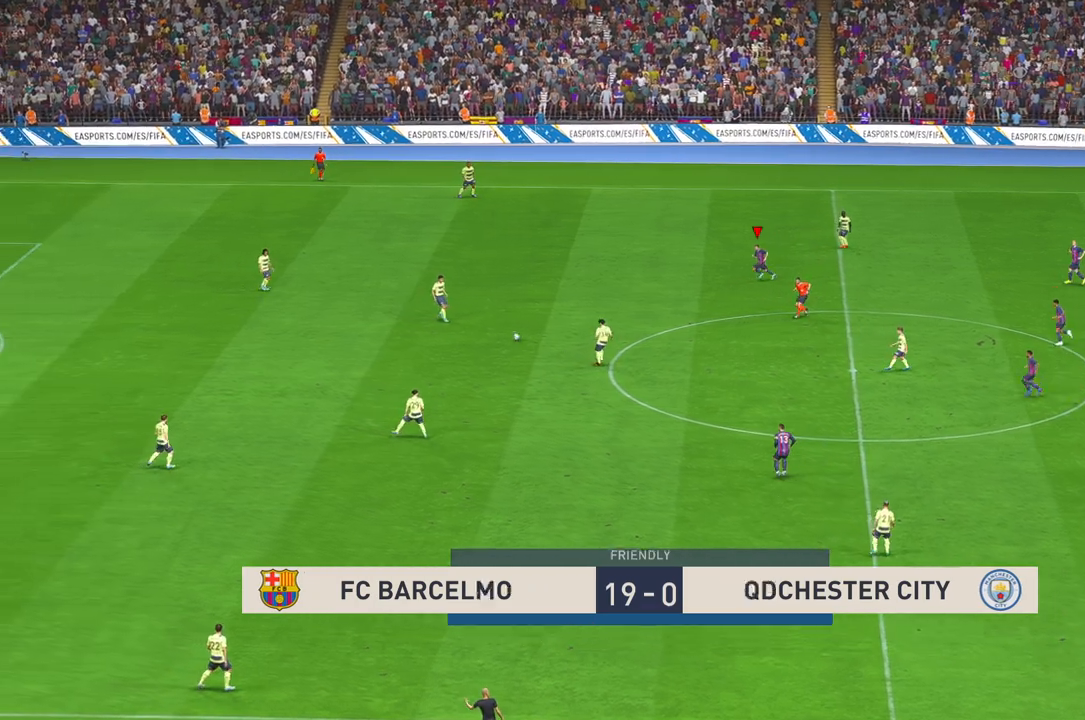
{"buttons": ["R2"], "left_stick": "down-left", "right_stick": "center", "events": [[250, "left_stick", "down-left"]]}
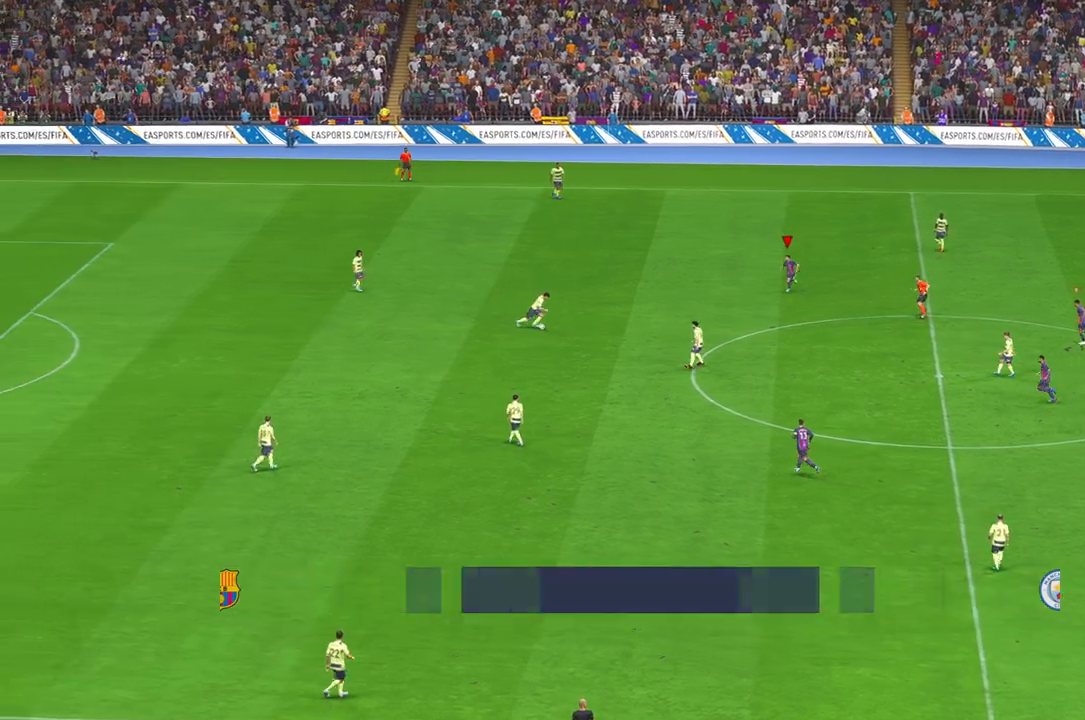
{"buttons": ["R2"], "left_stick": "down-left", "right_stick": "center", "events": []}
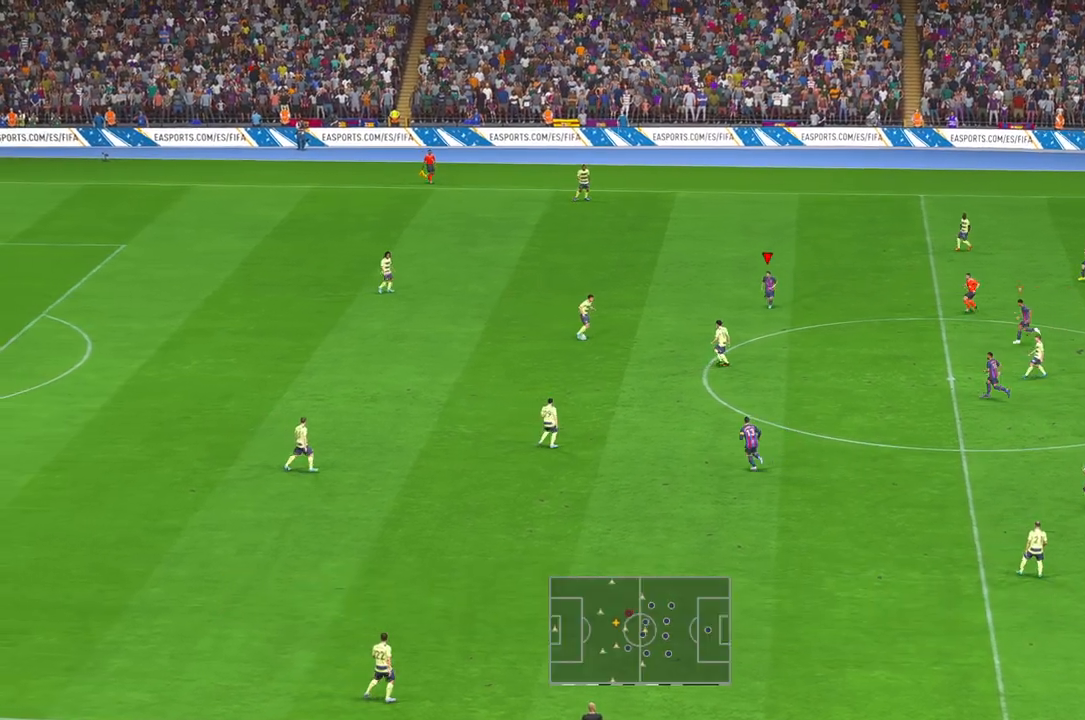
{"buttons": ["R2"], "left_stick": "center", "right_stick": "center", "events": [[17, "left_stick", "down"], [317, "left_stick", "center"]]}
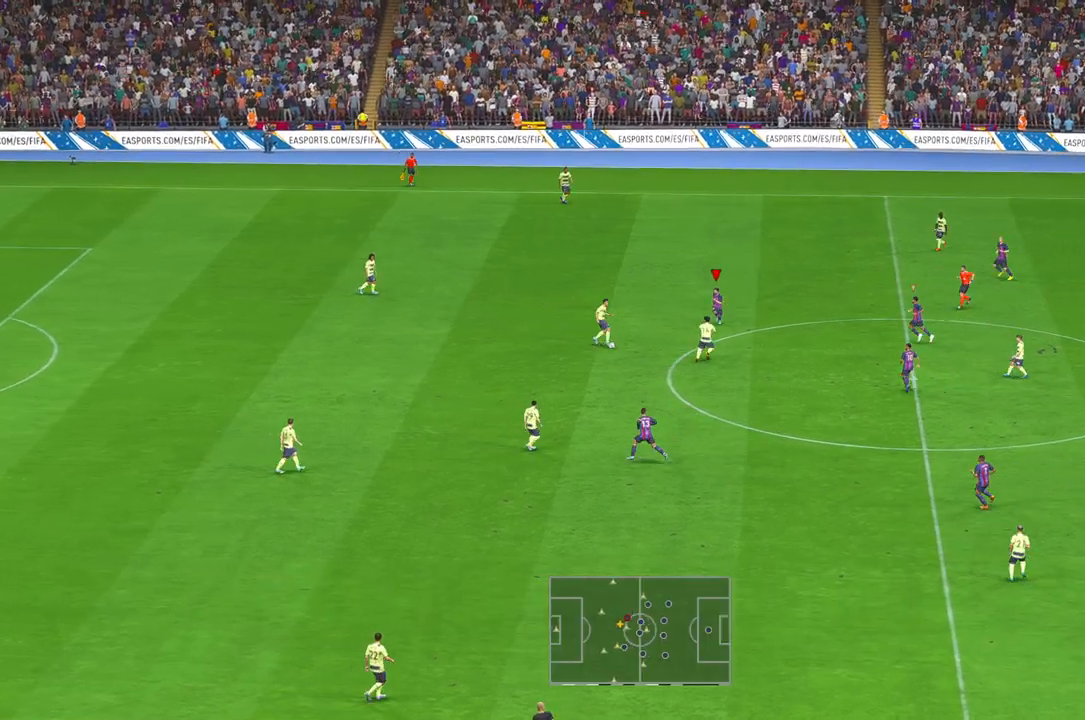
{"buttons": ["R2"], "left_stick": "down", "right_stick": "center", "events": [[150, "left_stick", "down"]]}
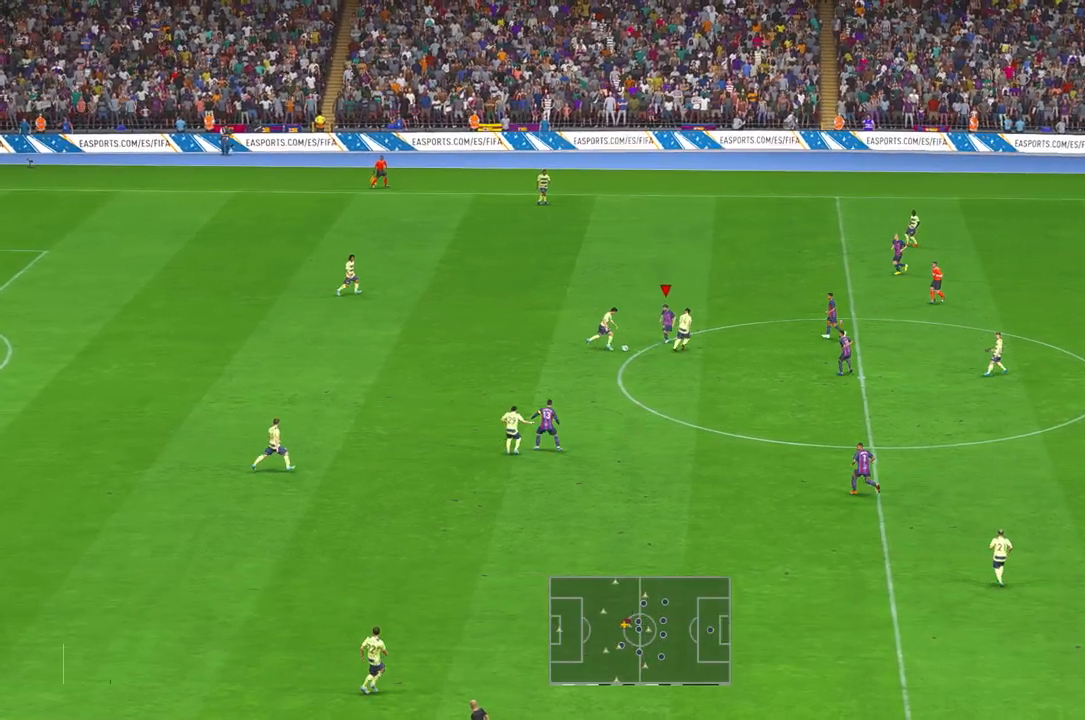
{"buttons": ["R2"], "left_stick": "down", "right_stick": "center", "events": [[217, "left_stick", "right"], [267, "left_stick", "down-right"], [500, "left_stick", "down"]]}
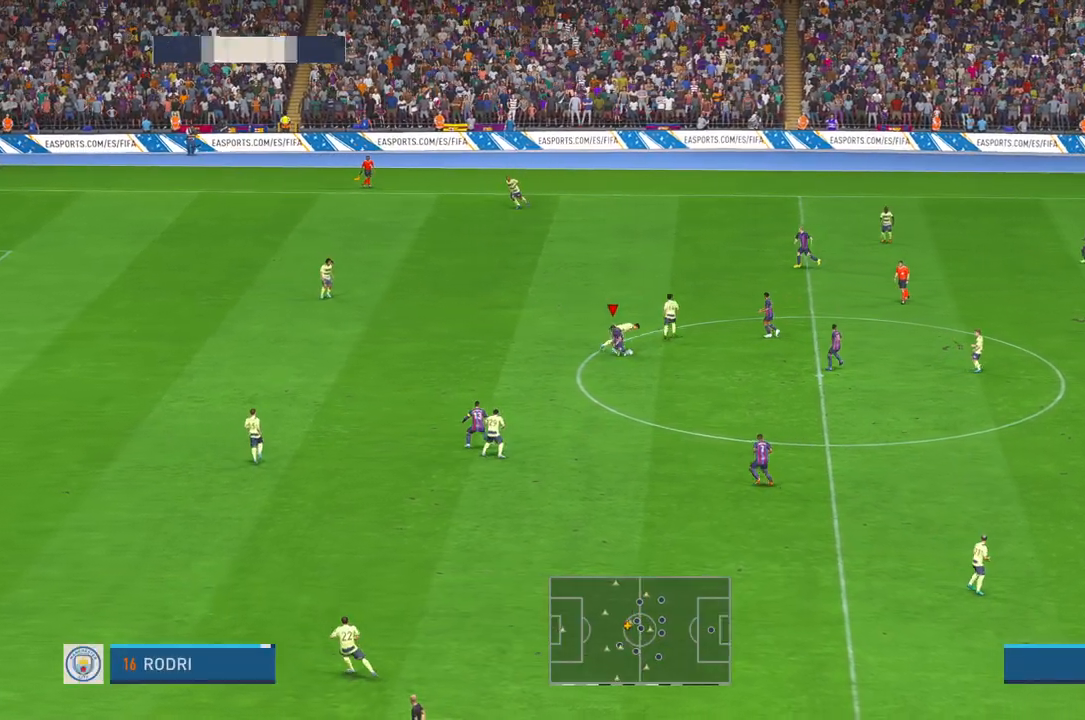
{"buttons": ["R2"], "left_stick": "left", "right_stick": "center", "events": [[233, "left_stick", "down-left"], [350, "left_stick", "left"]]}
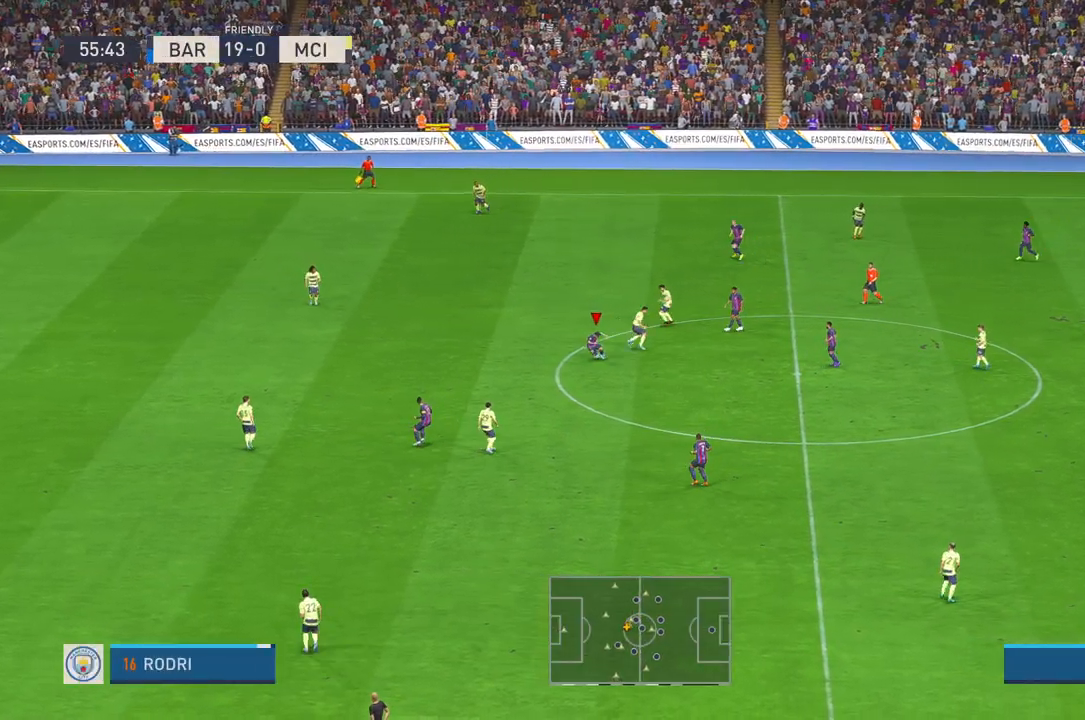
{"buttons": ["R2"], "left_stick": "left", "right_stick": "center", "events": []}
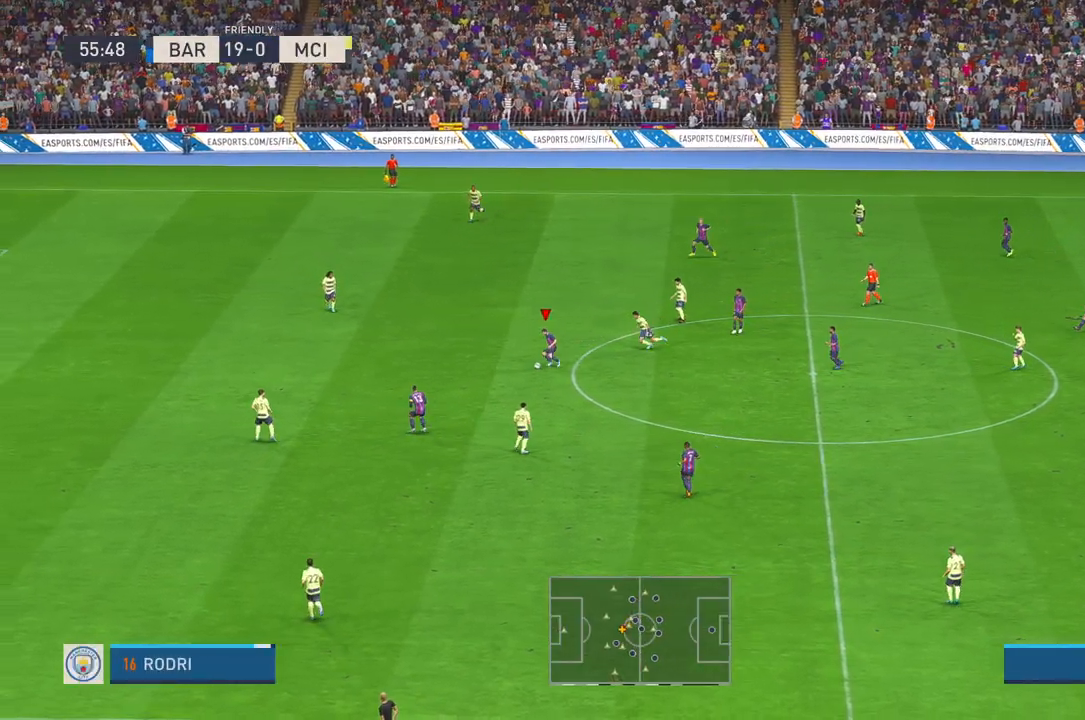
{"buttons": ["R2"], "left_stick": "left", "right_stick": "center", "events": []}
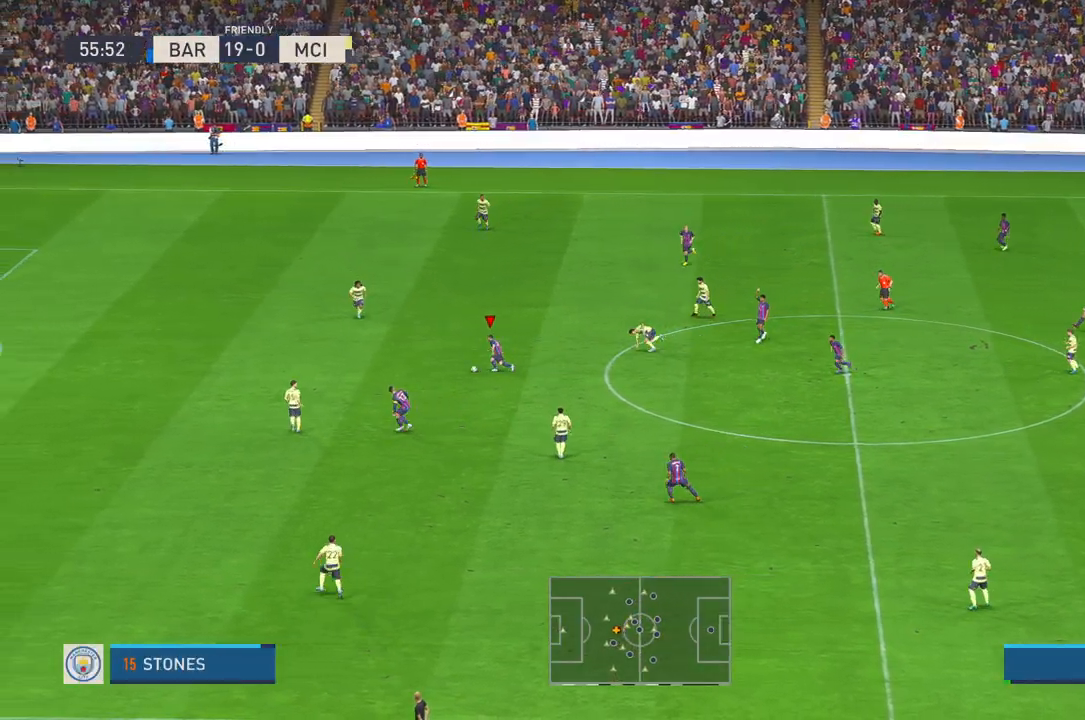
{"buttons": ["R2"], "left_stick": "left", "right_stick": "center", "events": [[33, "R2", "up"], [350, "R2", "down"]]}
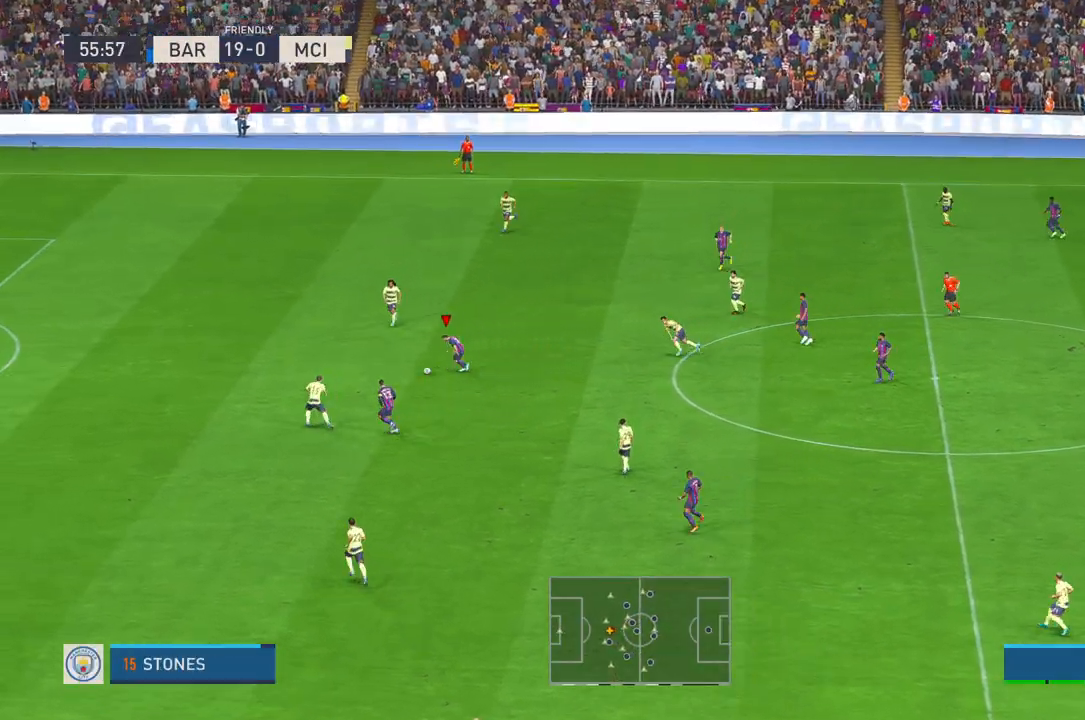
{"buttons": [], "left_stick": "left", "right_stick": "center", "events": [[167, "R2", "up"]]}
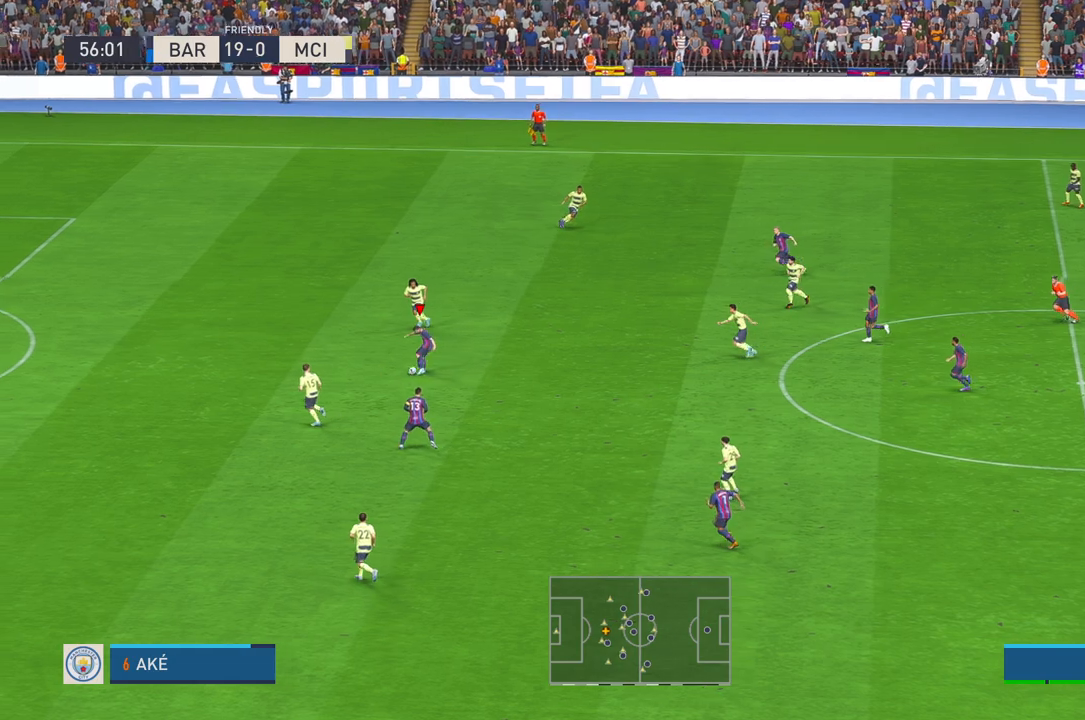
{"buttons": ["R2"], "left_stick": "left", "right_stick": "center", "events": [[417, "R2", "down"]]}
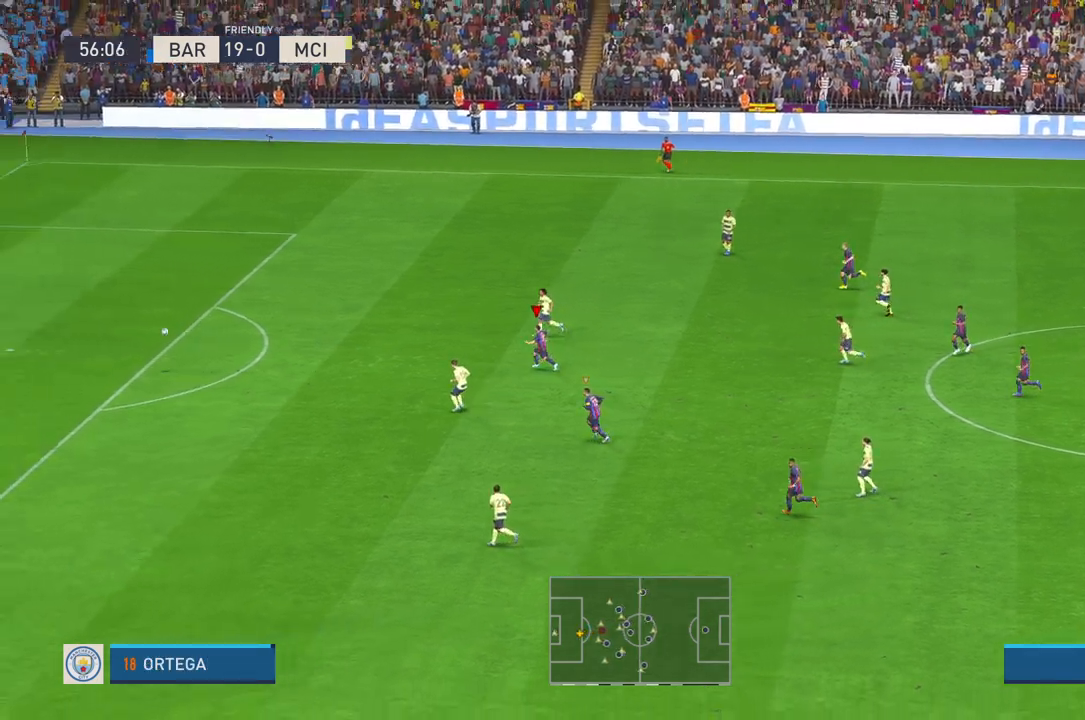
{"buttons": [], "left_stick": "left", "right_stick": "center", "events": [[83, "R2", "up"]]}
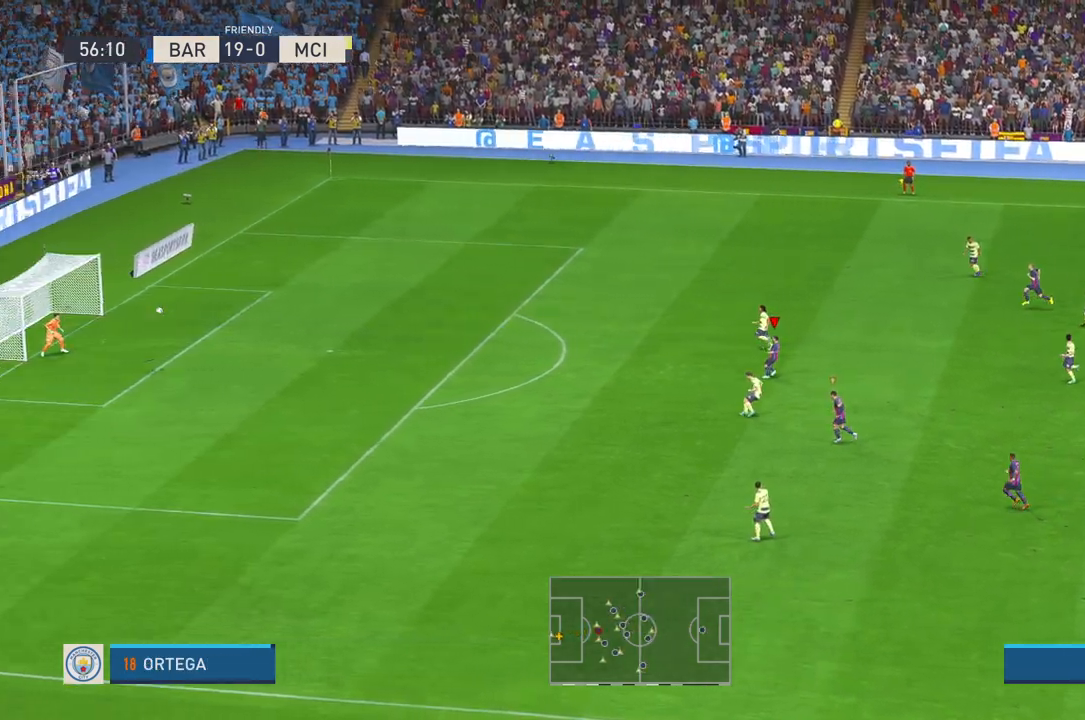
{"buttons": [], "left_stick": "left", "right_stick": "center", "events": []}
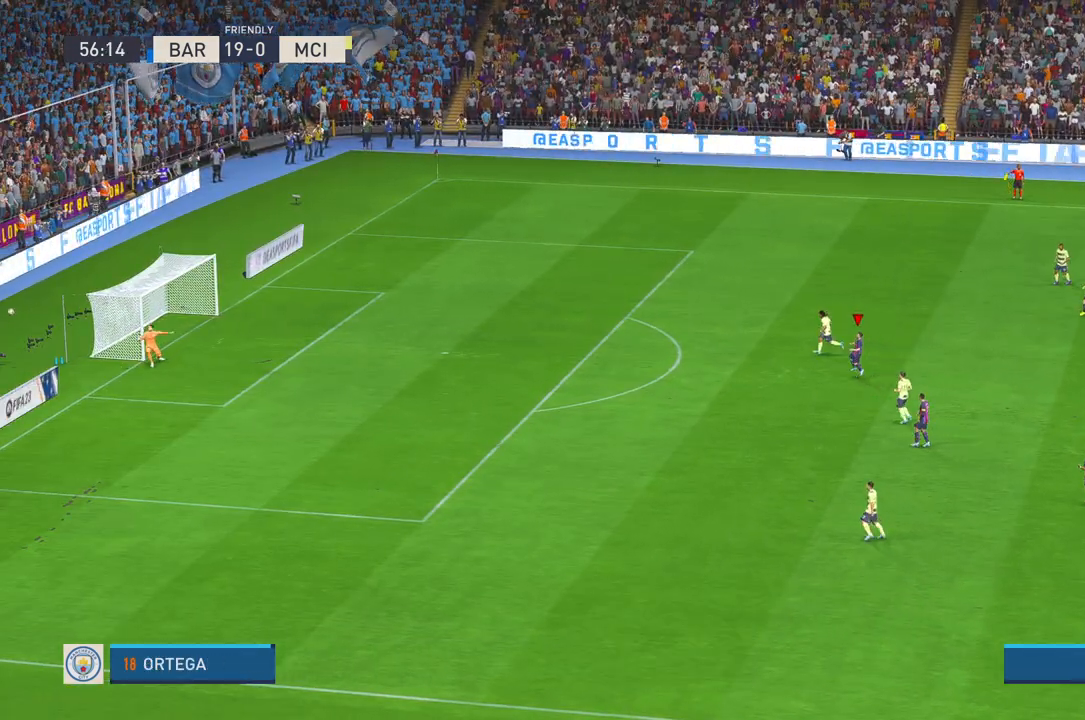
{"buttons": [], "left_stick": "center", "right_stick": "center", "events": [[317, "left_stick", "center"]]}
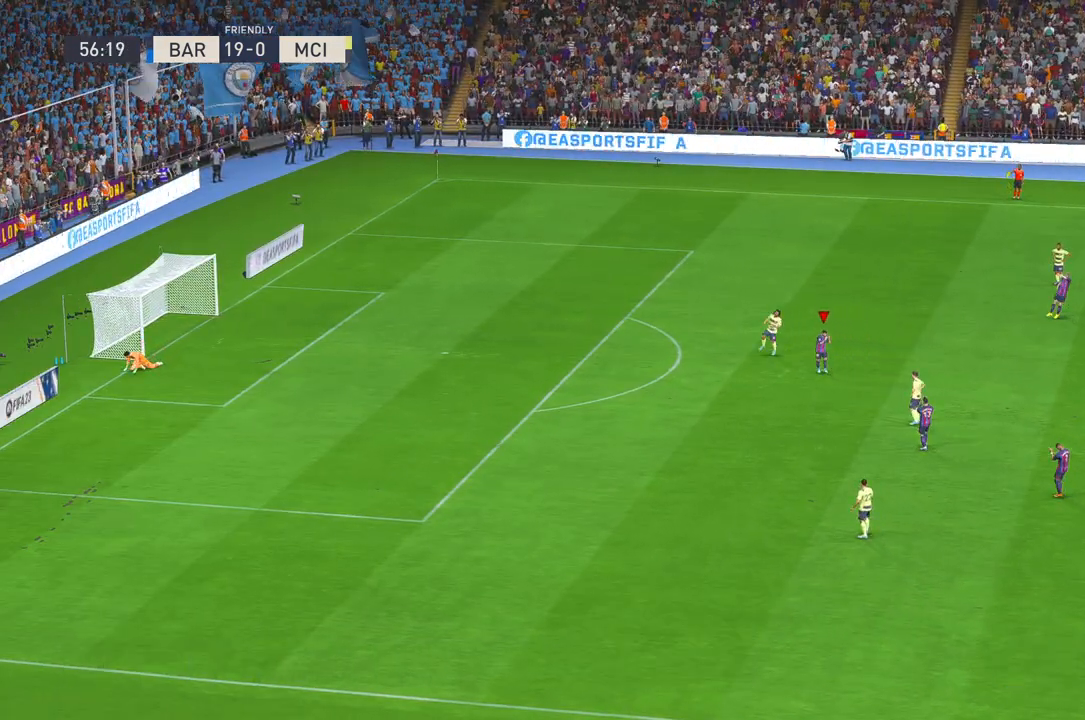
{"buttons": [], "left_stick": "center", "right_stick": "center"}
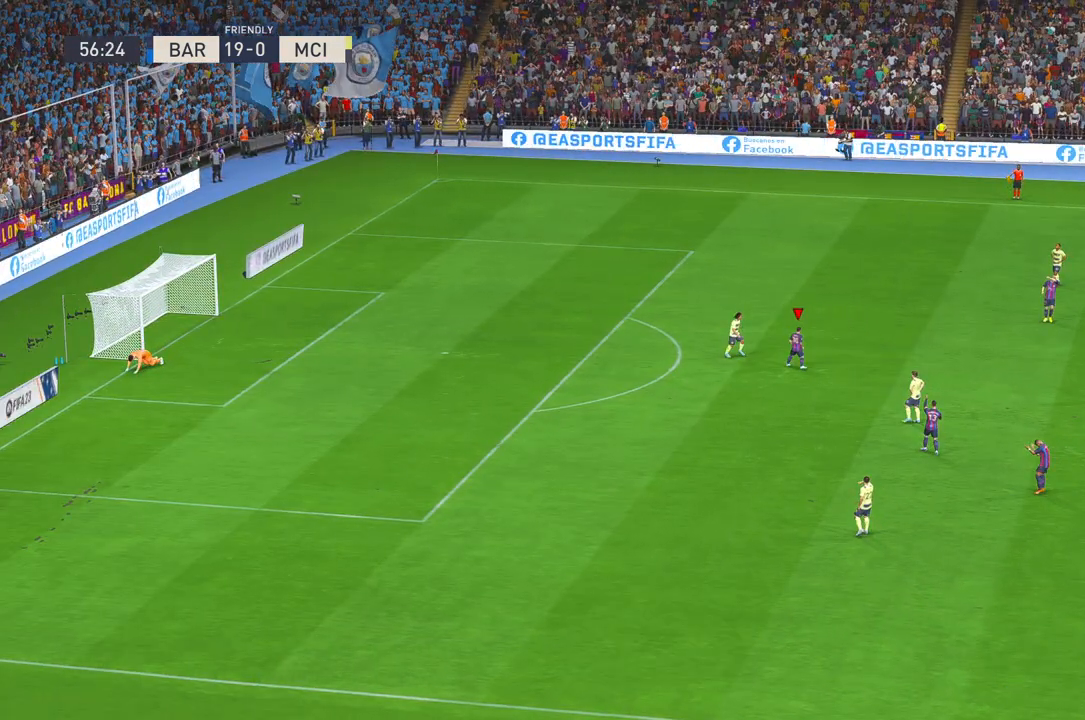
{"buttons": [], "left_stick": "center", "right_stick": "center", "events": []}